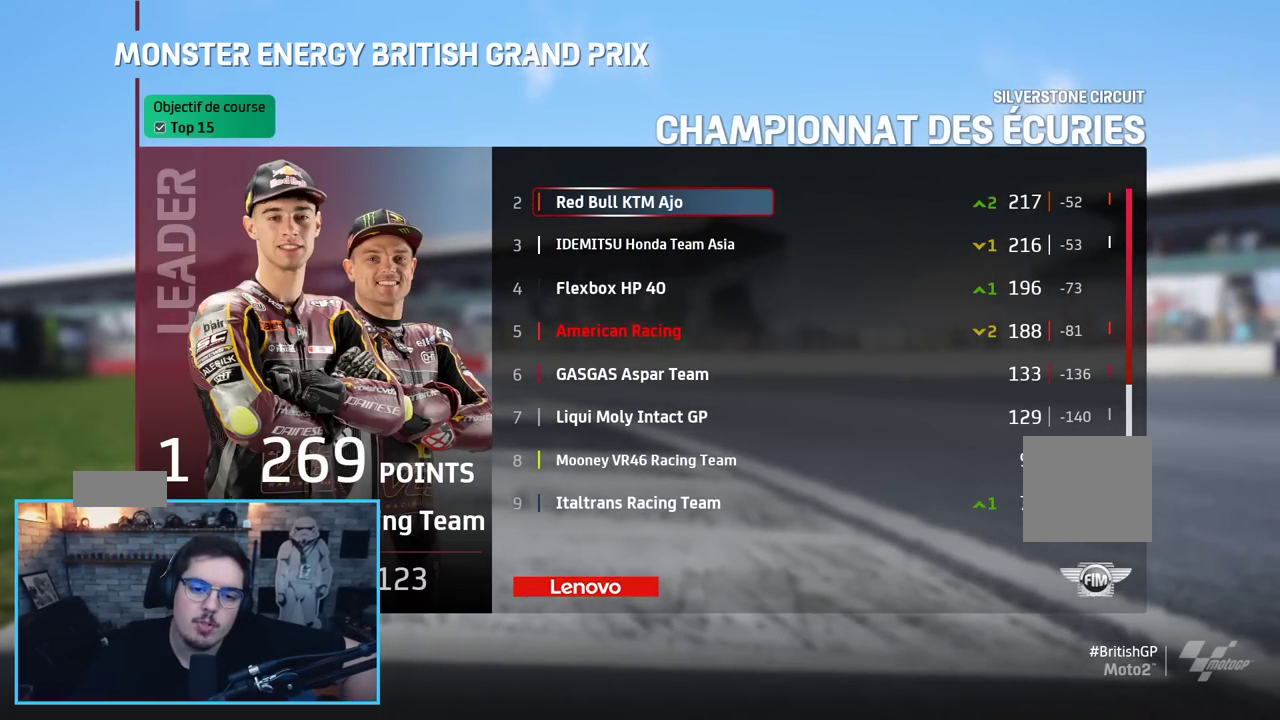
Gameplay with a controller (Xbox layout); each line is a JSON object with the inputs held at the frame after it (dt_ms = milliseconds from this image to that frame). "events" lists button and stick changes between this image and that frame as [ms after this image, input, new state], when the widget could be followed in between.
{"dt_ms": 500, "buttons": [], "left_stick": "center", "right_stick": "center", "events": [[67, "A", "down"], [133, "A", "up"]]}
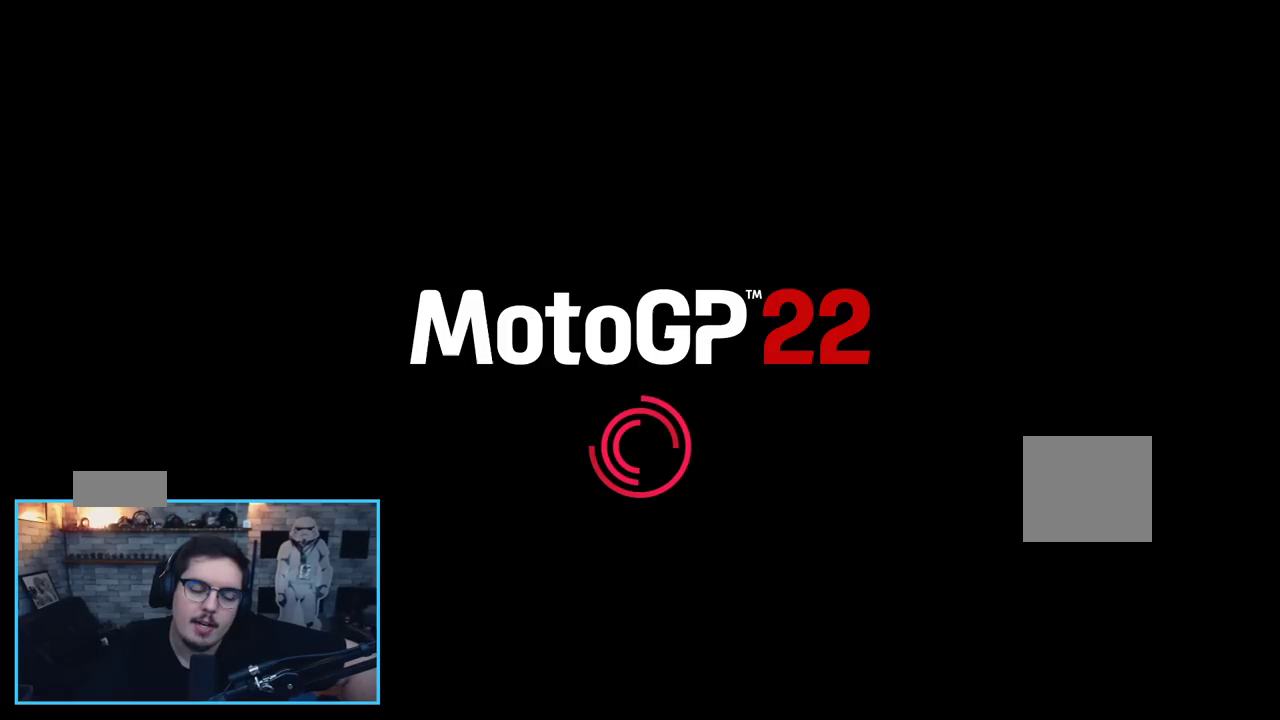
{"dt_ms": 500, "buttons": [], "left_stick": "center", "right_stick": "center", "events": []}
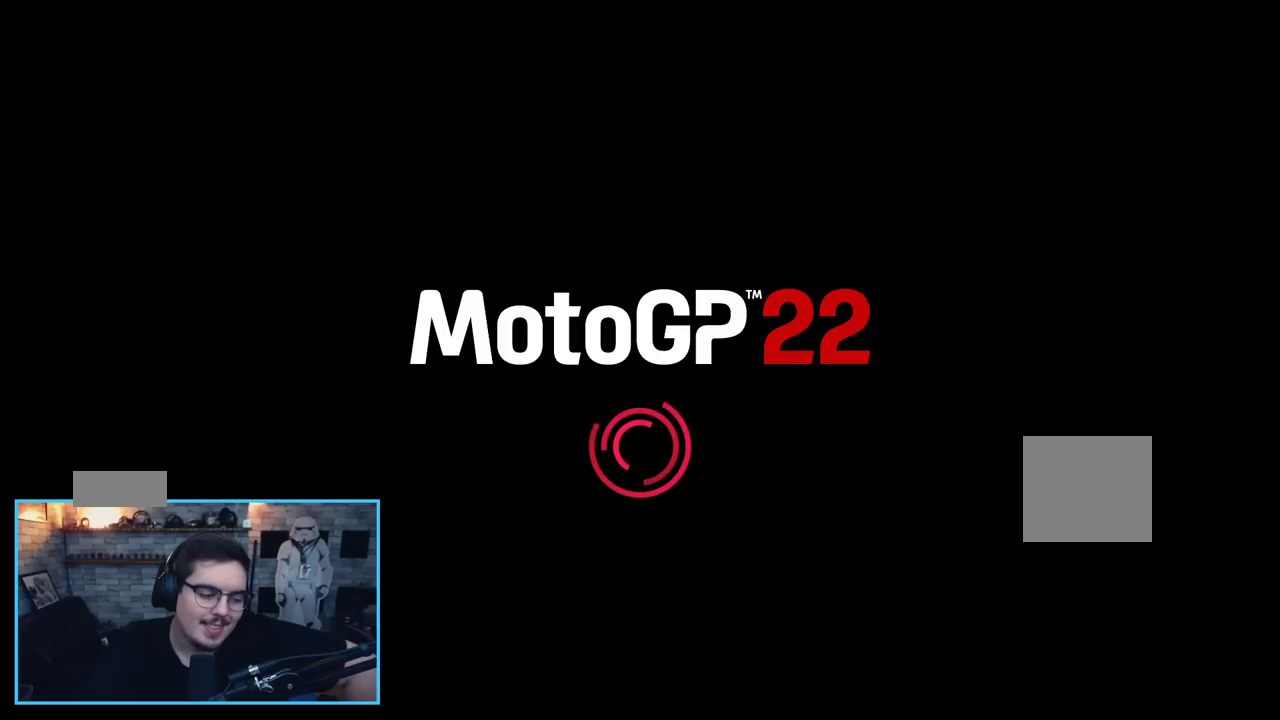
{"dt_ms": 500, "buttons": [], "left_stick": "center", "right_stick": "center", "events": []}
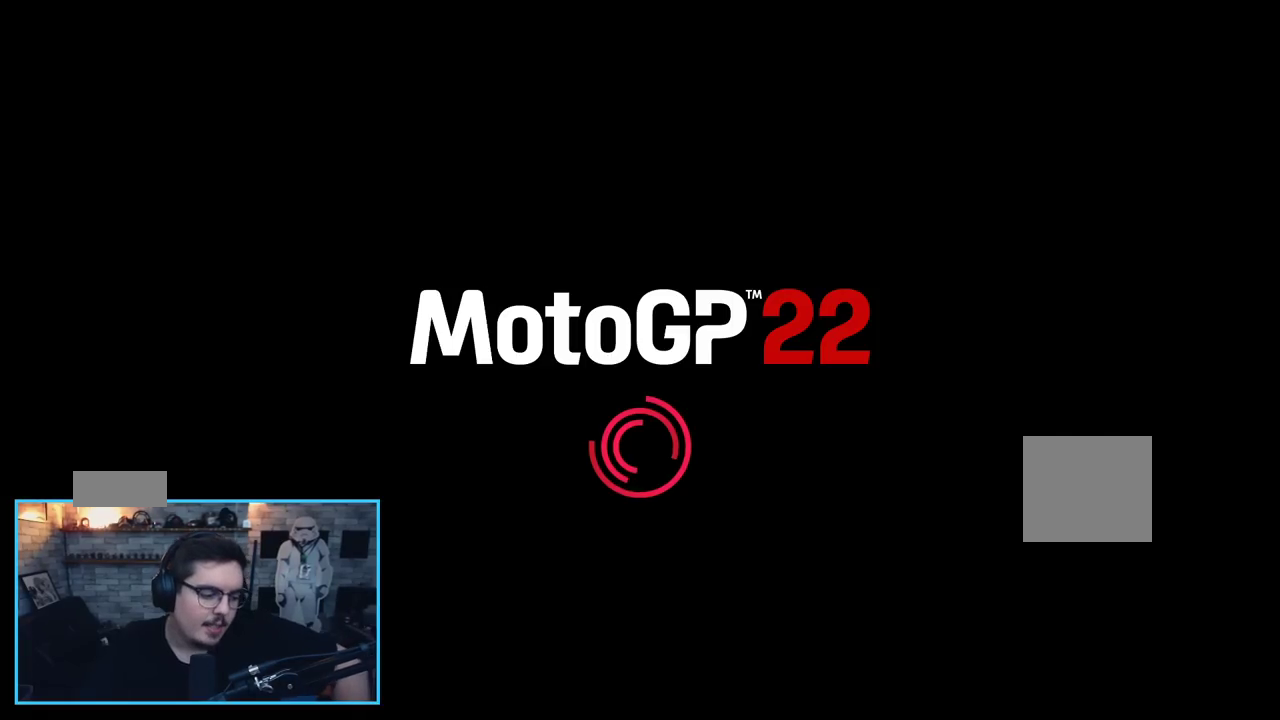
{"dt_ms": 500, "buttons": [], "left_stick": "center", "right_stick": "center", "events": []}
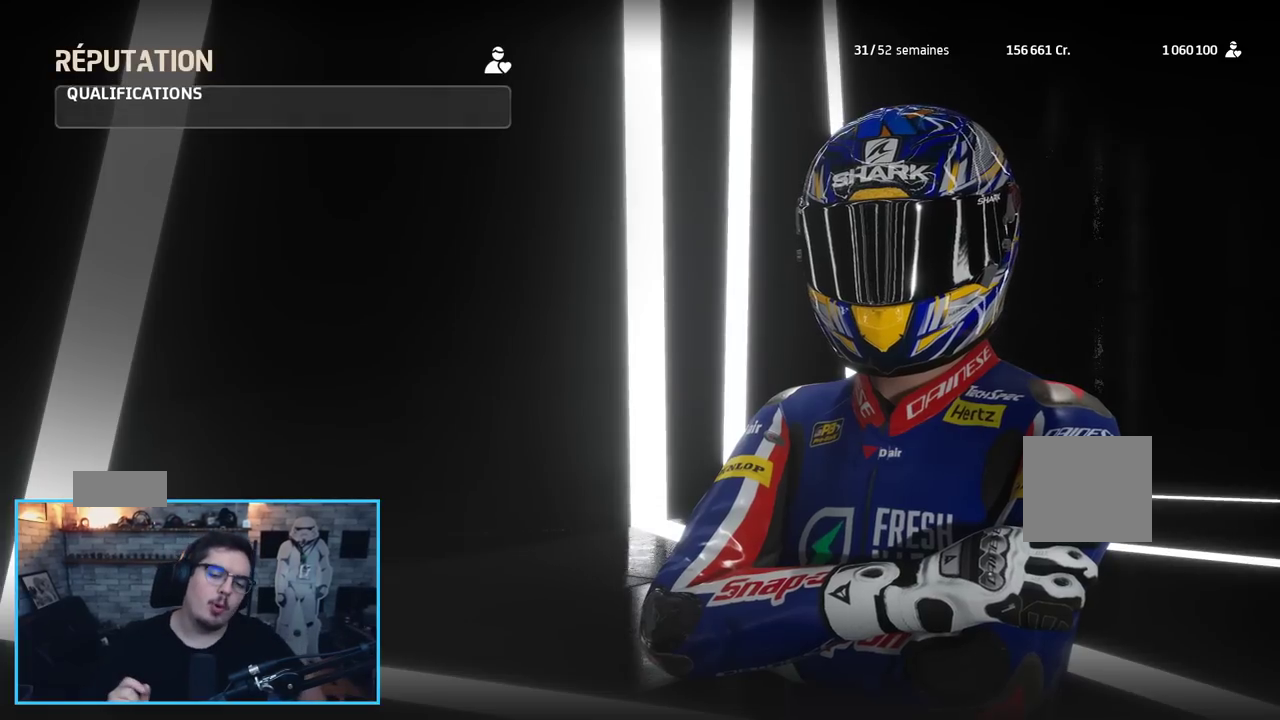
{"dt_ms": 500, "buttons": [], "left_stick": "center", "right_stick": "center", "events": []}
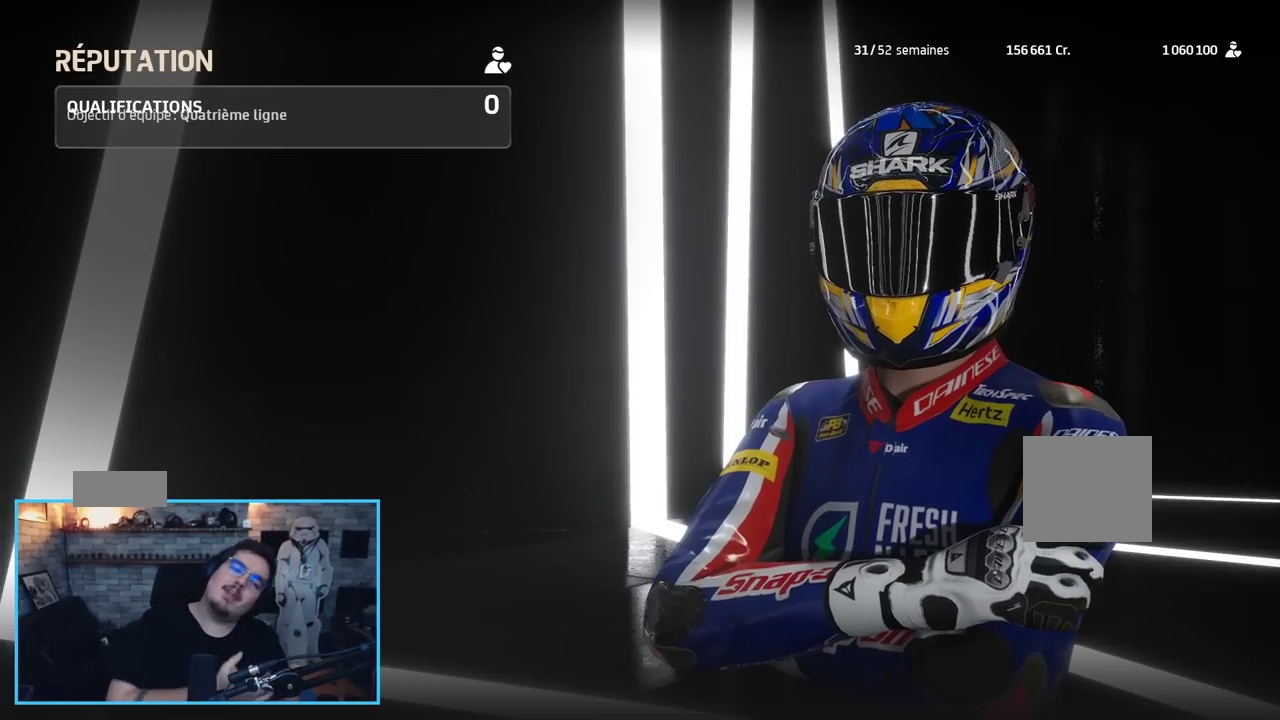
{"dt_ms": 500, "buttons": [], "left_stick": "center", "right_stick": "center", "events": []}
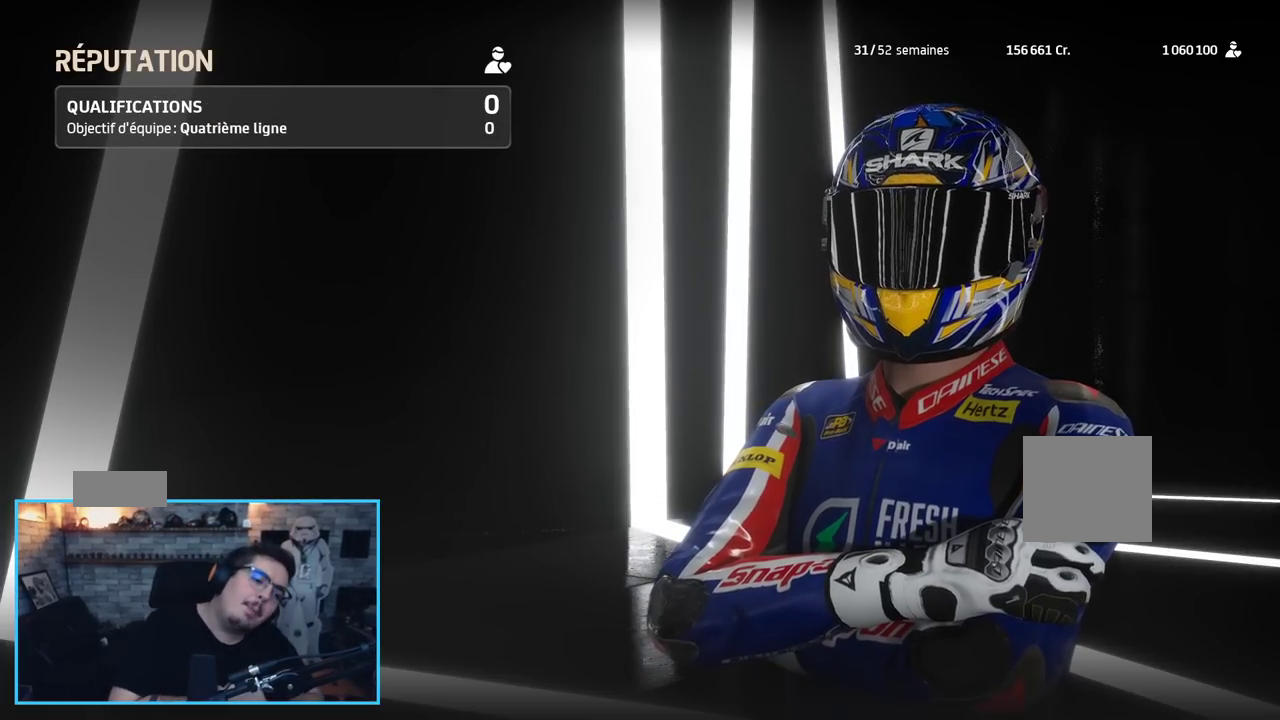
{"dt_ms": 1000, "buttons": [], "left_stick": "center", "right_stick": "center"}
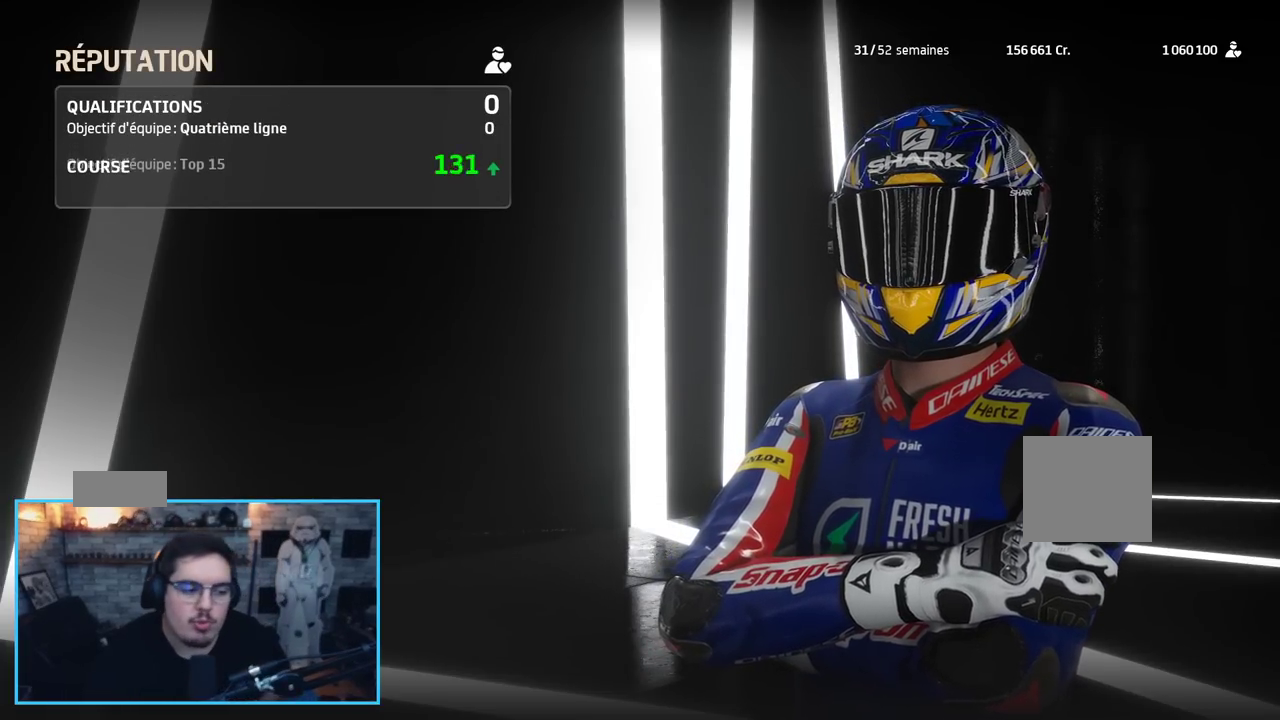
{"dt_ms": 500, "buttons": [], "left_stick": "center", "right_stick": "center", "events": []}
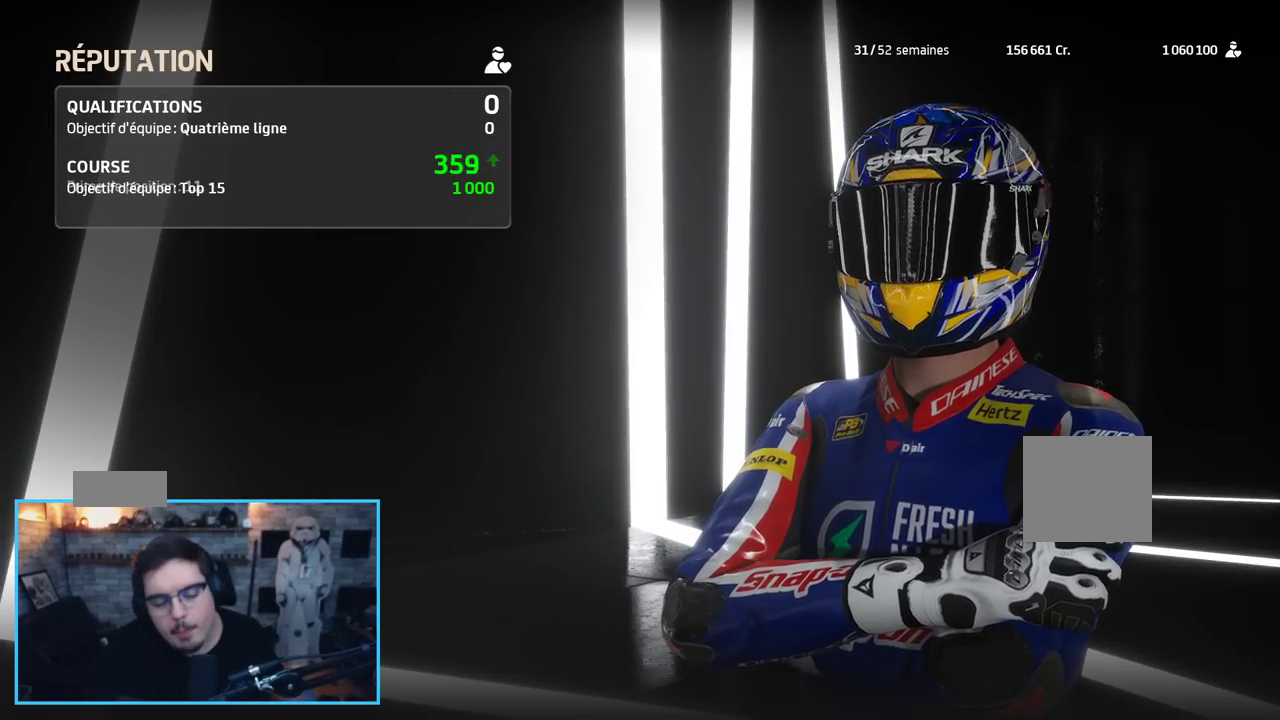
{"dt_ms": 500, "buttons": [], "left_stick": "center", "right_stick": "center", "events": []}
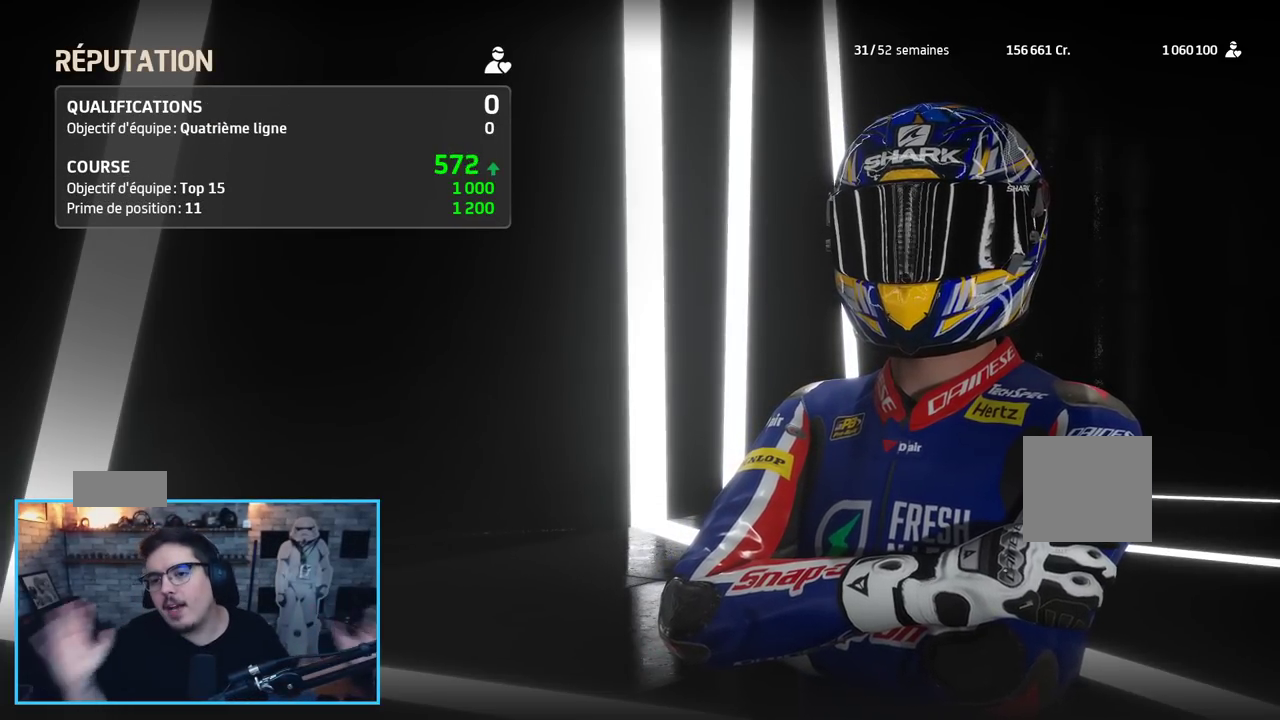
{"dt_ms": 500, "buttons": [], "left_stick": "center", "right_stick": "center", "events": []}
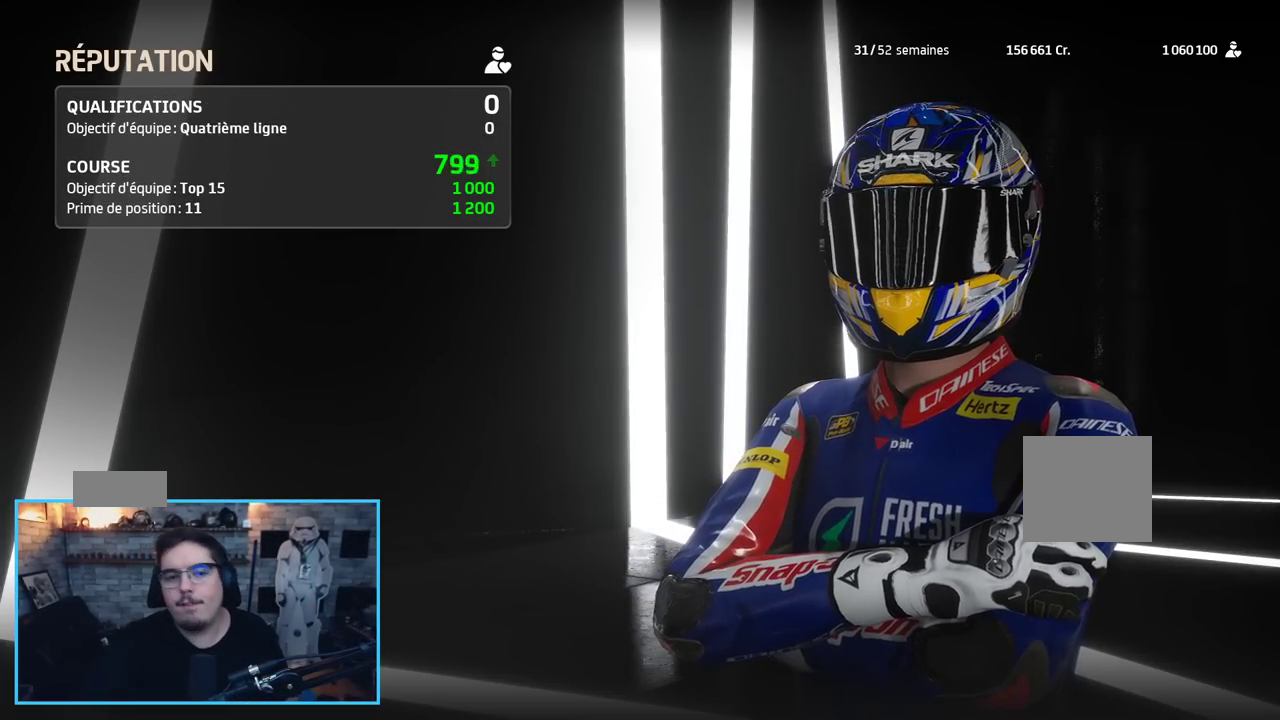
{"dt_ms": 500, "buttons": [], "left_stick": "center", "right_stick": "center", "events": [[233, "A", "down"], [367, "A", "up"]]}
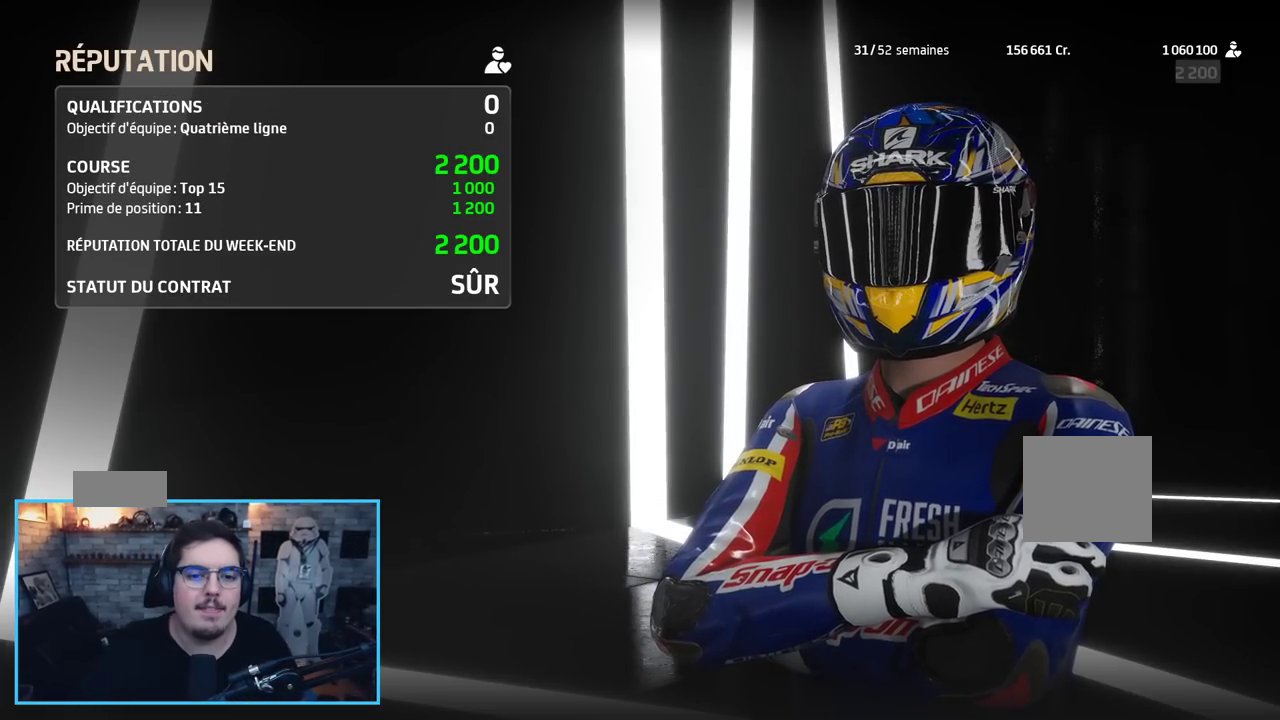
{"dt_ms": 500, "buttons": [], "left_stick": "center", "right_stick": "center", "events": [[33, "A", "down"], [150, "A", "up"]]}
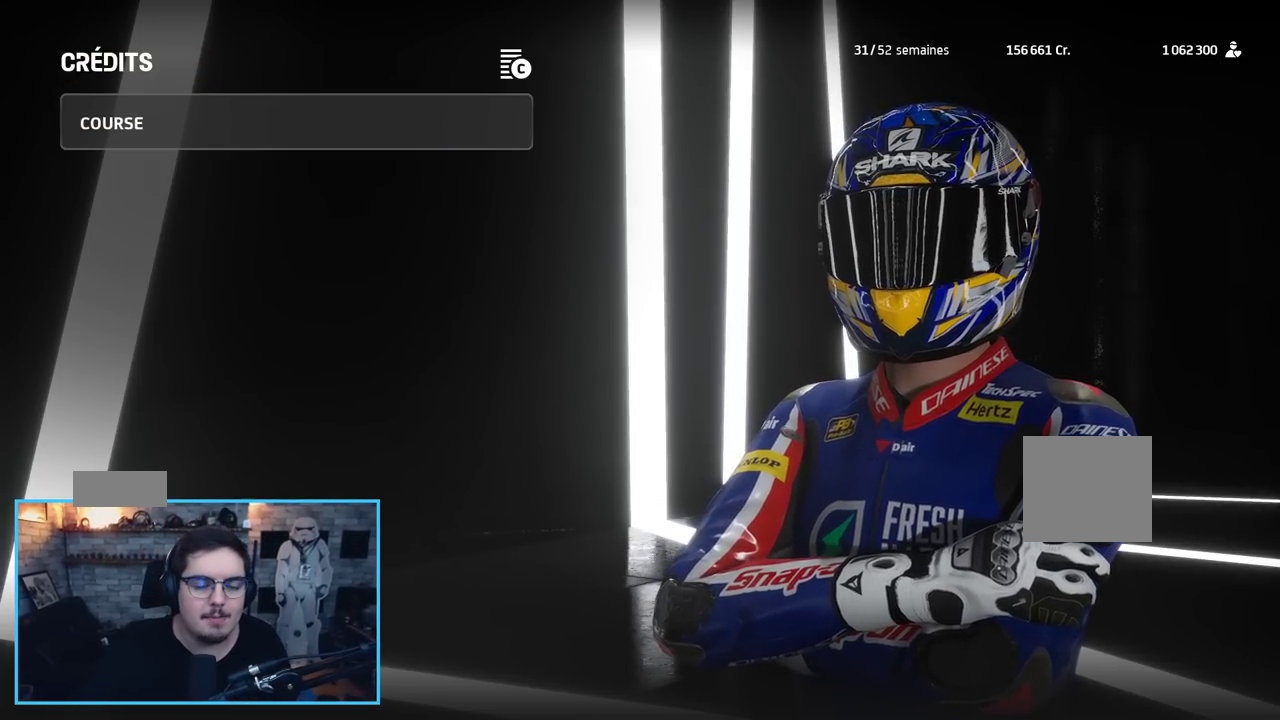
{"dt_ms": 500, "buttons": [], "left_stick": "center", "right_stick": "center", "events": [[83, "A", "down"], [183, "A", "up"], [367, "A", "down"], [433, "A", "up"]]}
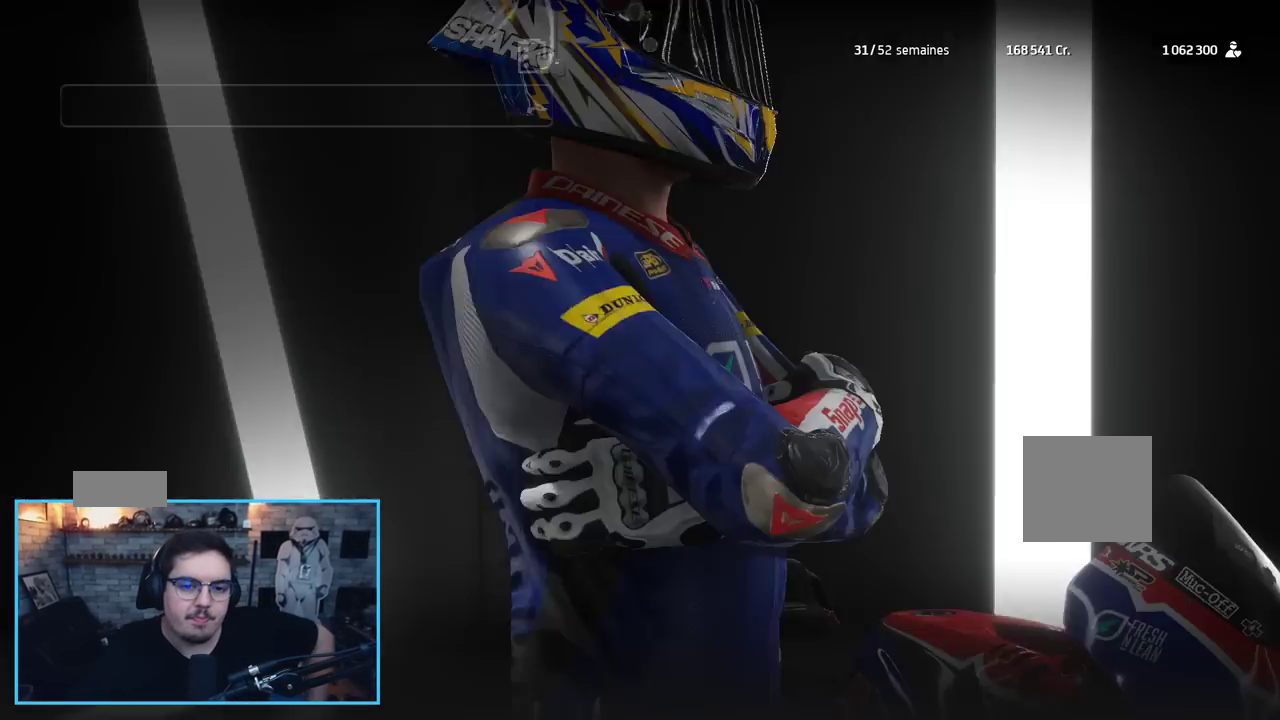
{"dt_ms": 500, "buttons": [], "left_stick": "center", "right_stick": "center", "events": []}
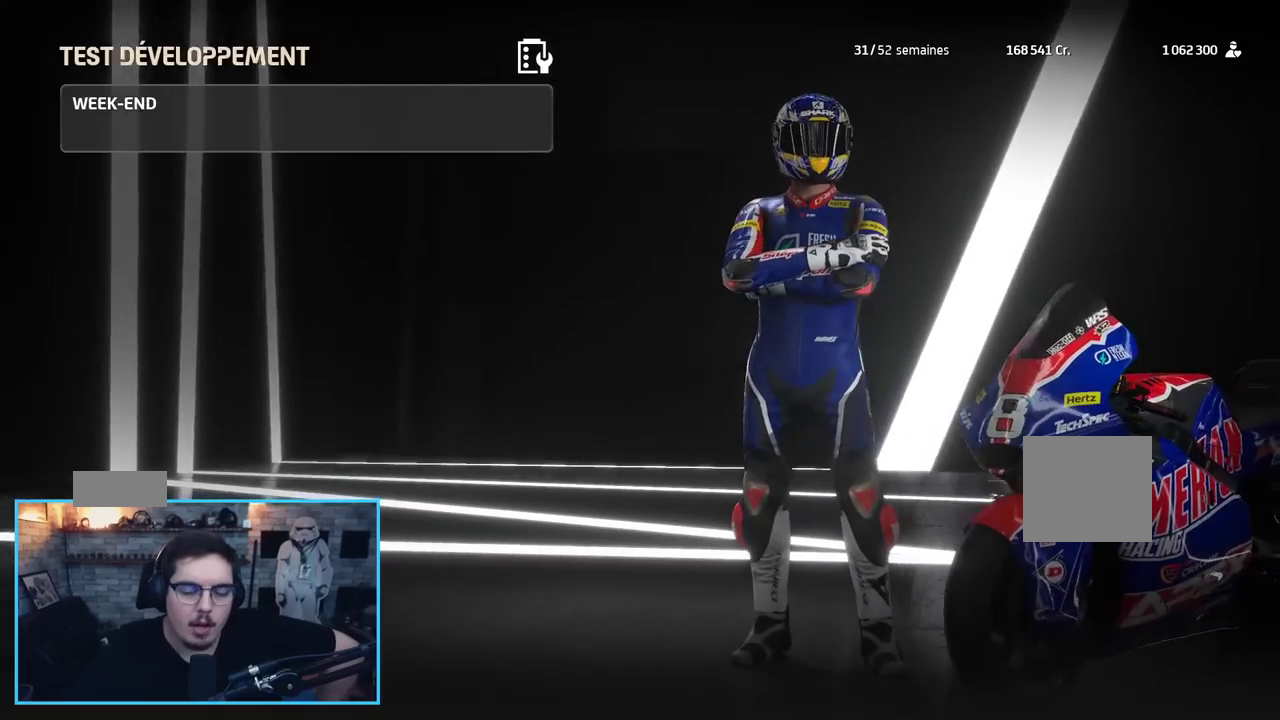
{"dt_ms": 500, "buttons": [], "left_stick": "center", "right_stick": "center", "events": [[83, "A", "down"], [117, "A", "up"]]}
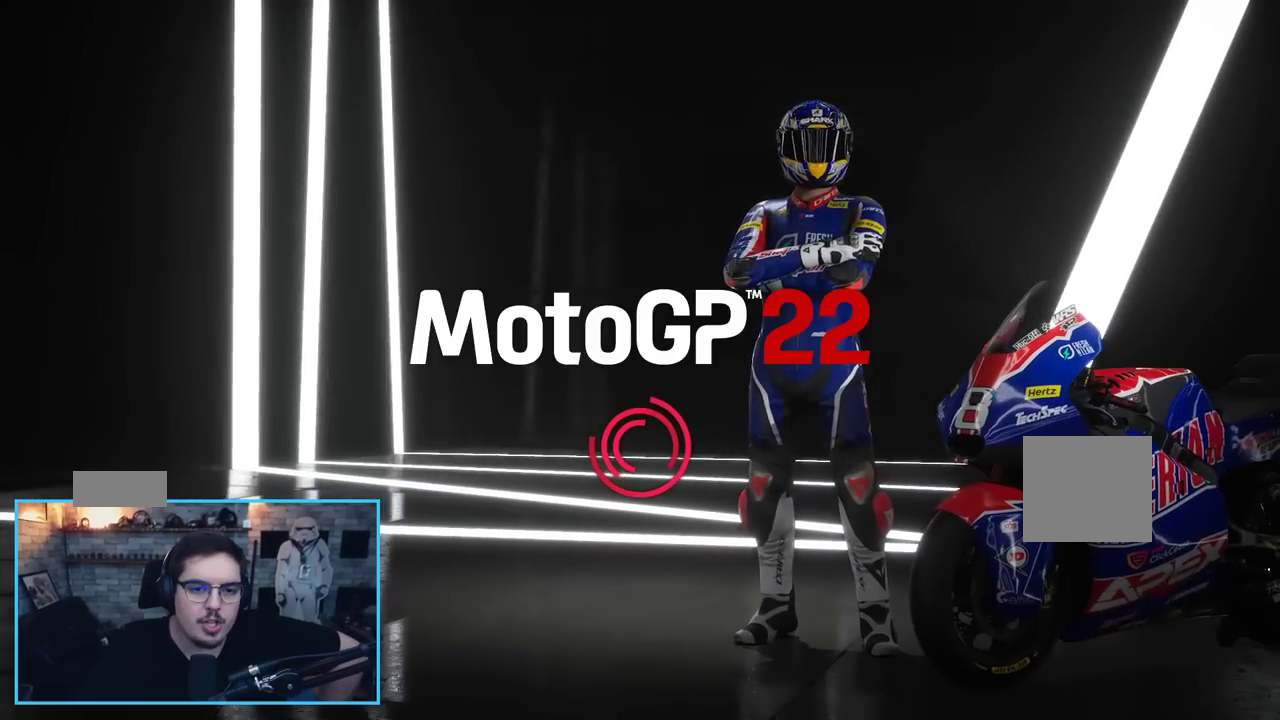
{"dt_ms": 500, "buttons": [], "left_stick": "center", "right_stick": "center", "events": []}
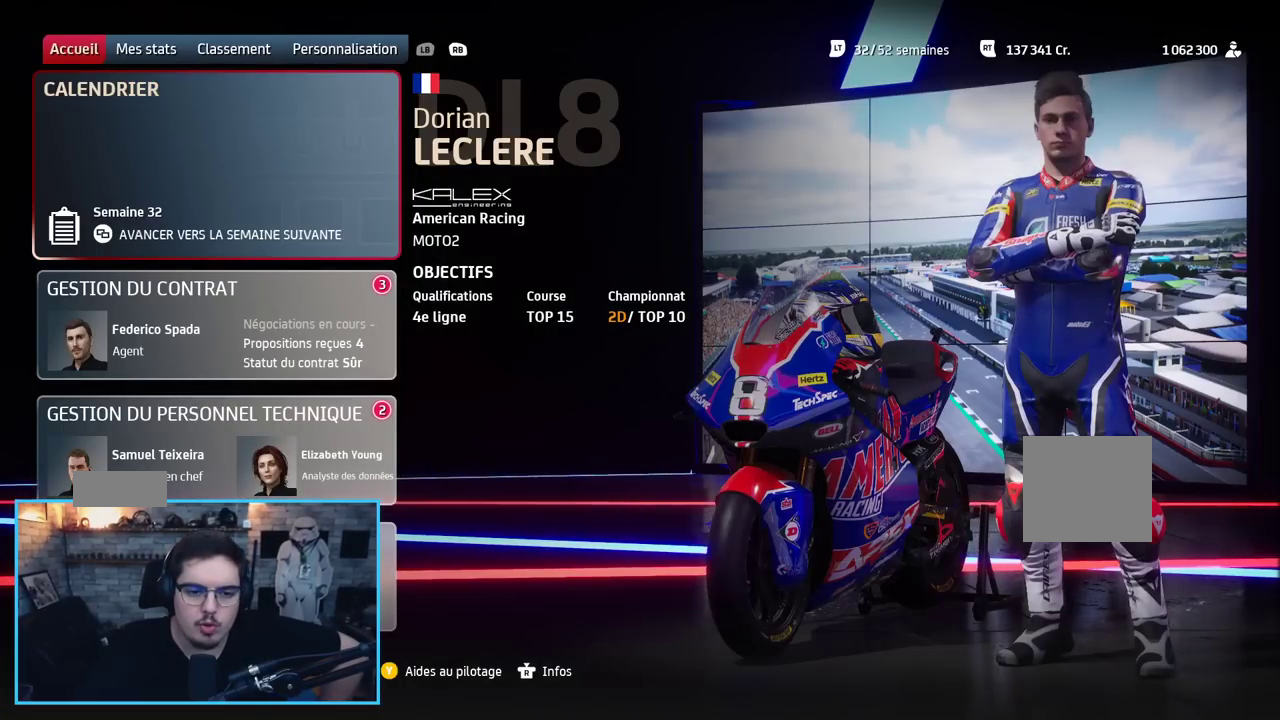
{"dt_ms": 500, "buttons": [], "left_stick": "center", "right_stick": "center", "events": []}
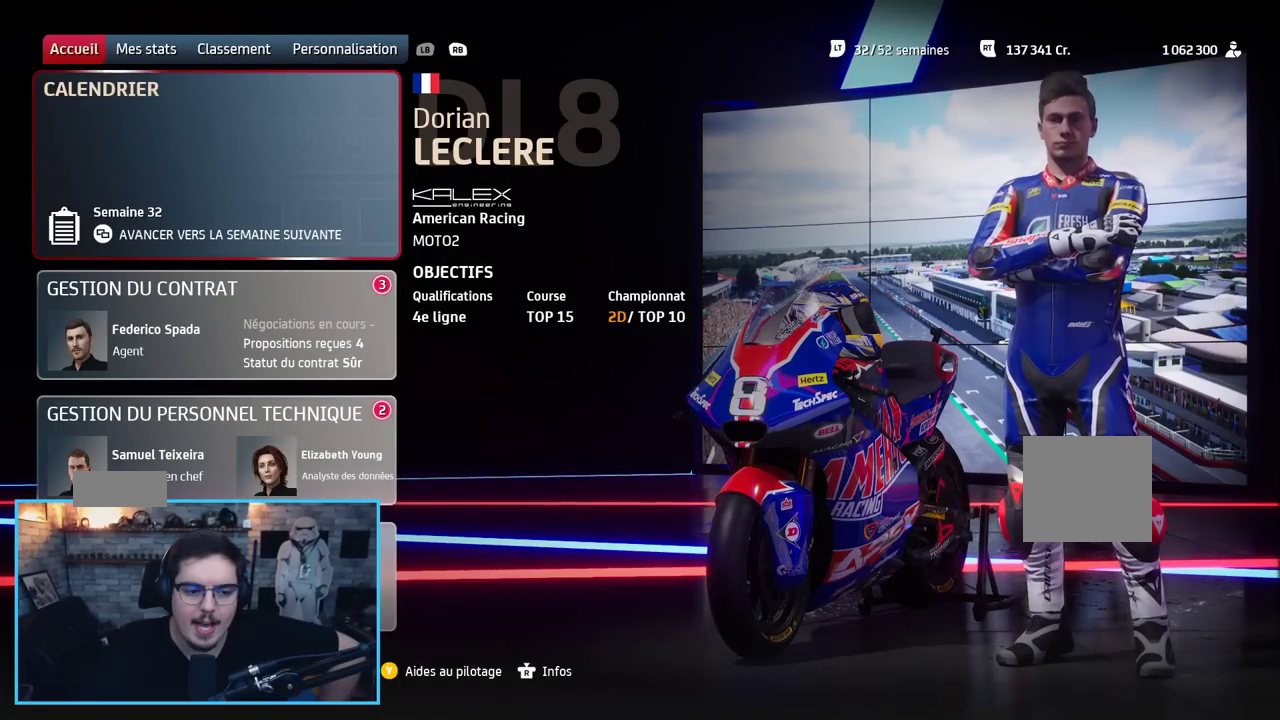
{"dt_ms": 500, "buttons": [], "left_stick": "center", "right_stick": "center", "events": [[333, "A", "down"], [433, "A", "up"]]}
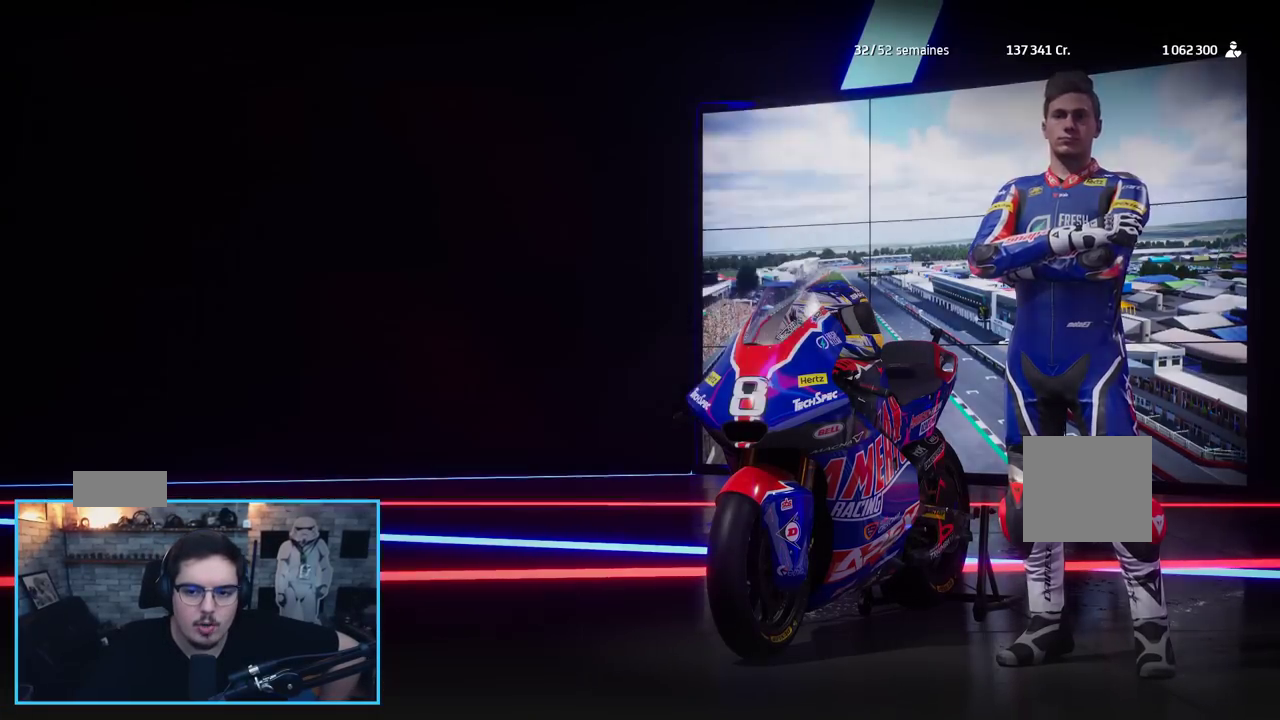
{"dt_ms": 500, "buttons": [], "left_stick": "center", "right_stick": "center", "events": []}
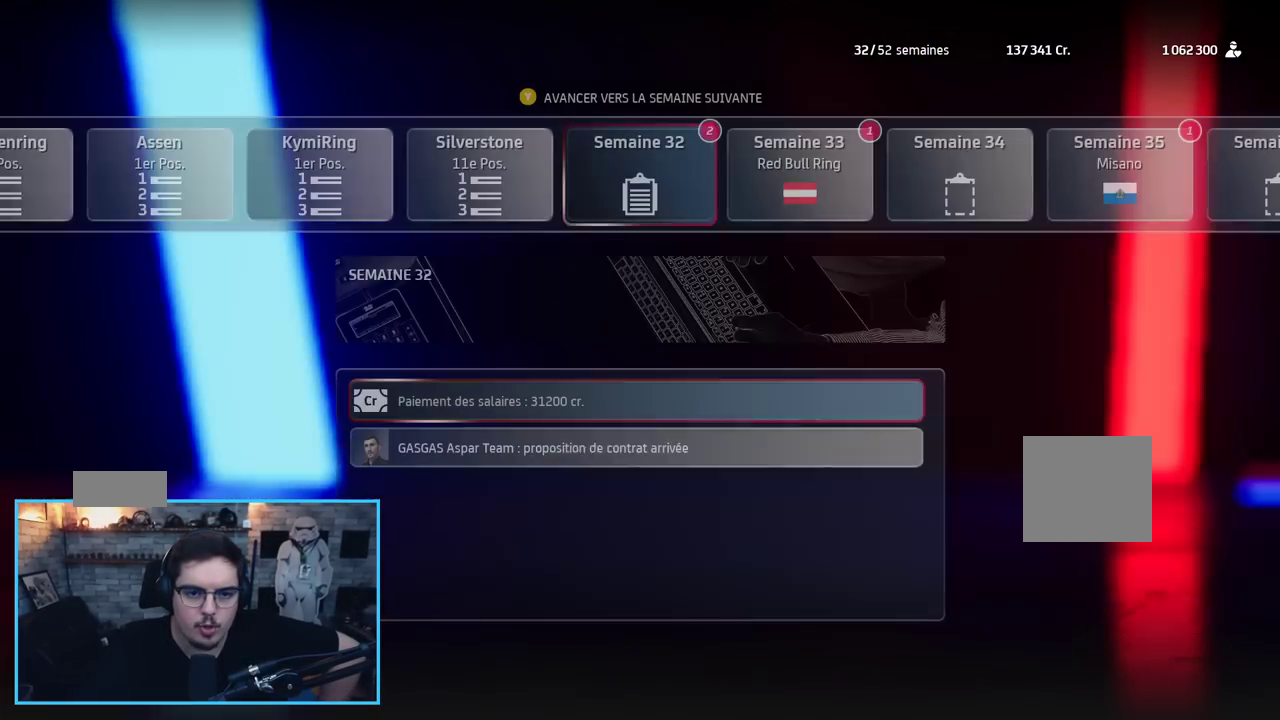
{"dt_ms": 500, "buttons": ["DPAD_RIGHT"], "left_stick": "center", "right_stick": "center", "events": [[433, "DPAD_RIGHT", "down"]]}
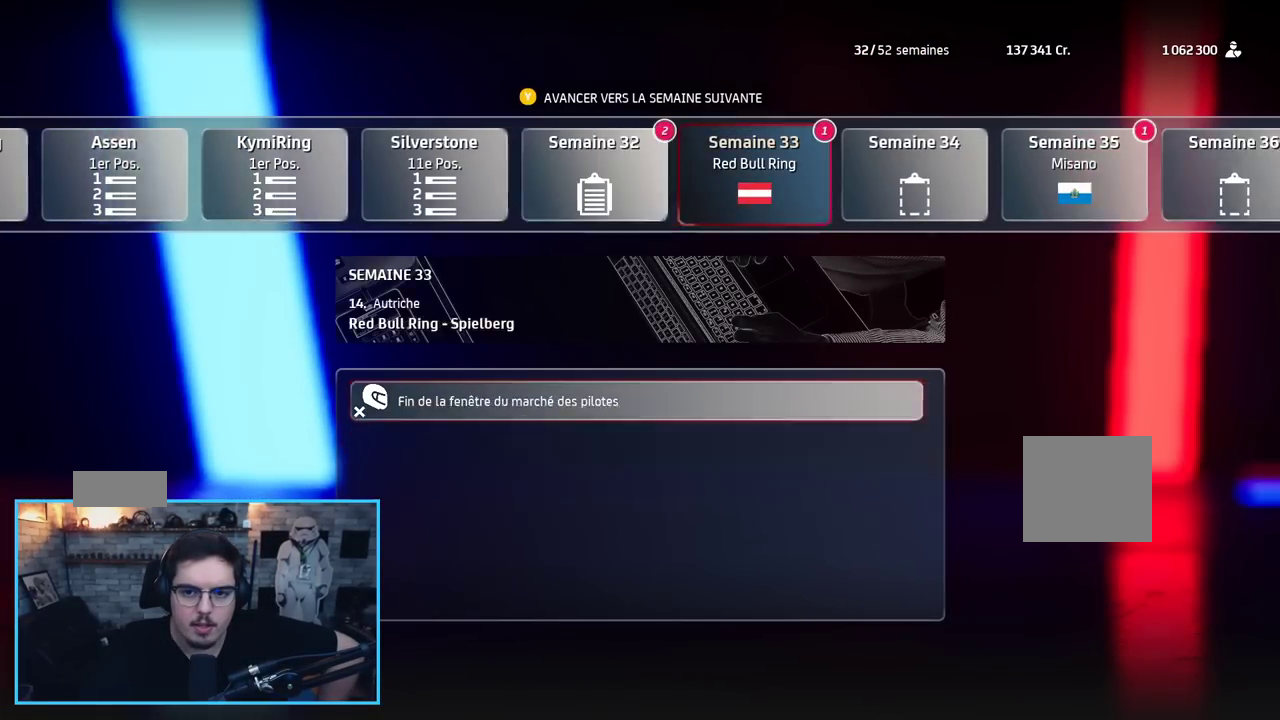
{"dt_ms": 500, "buttons": [], "left_stick": "center", "right_stick": "center", "events": [[83, "DPAD_RIGHT", "up"]]}
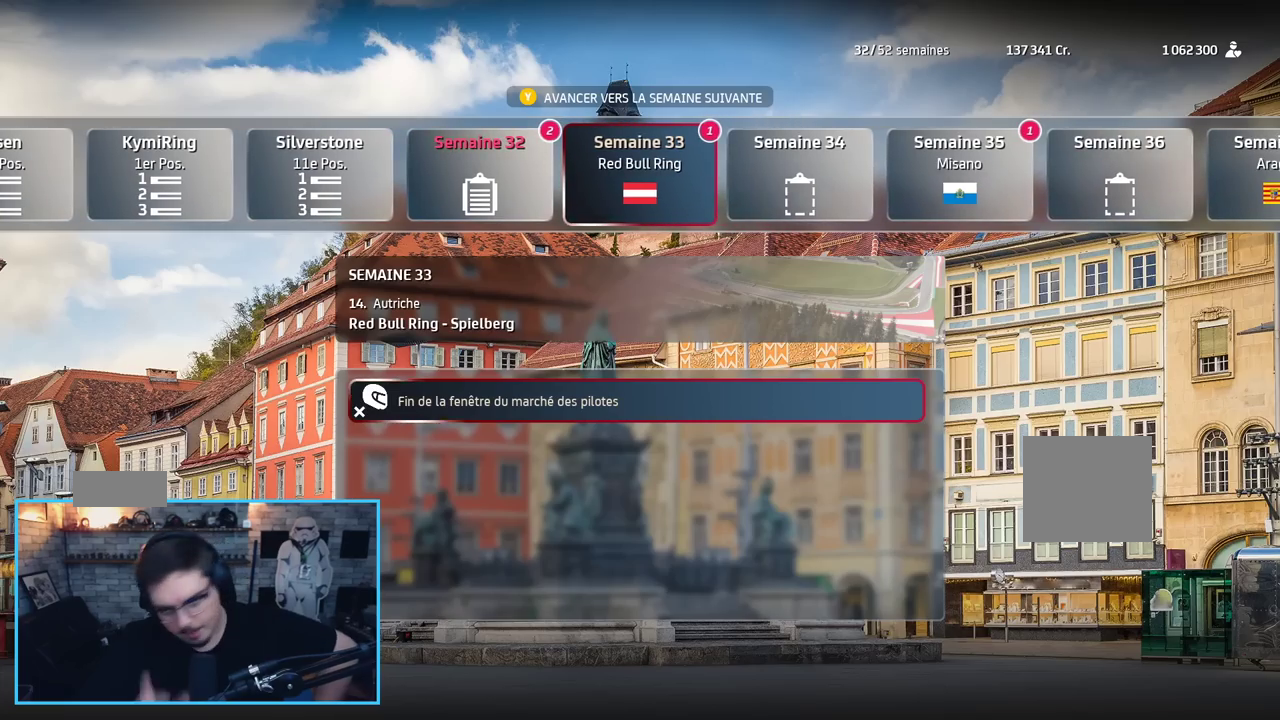
{"dt_ms": 500, "buttons": [], "left_stick": "center", "right_stick": "center", "events": []}
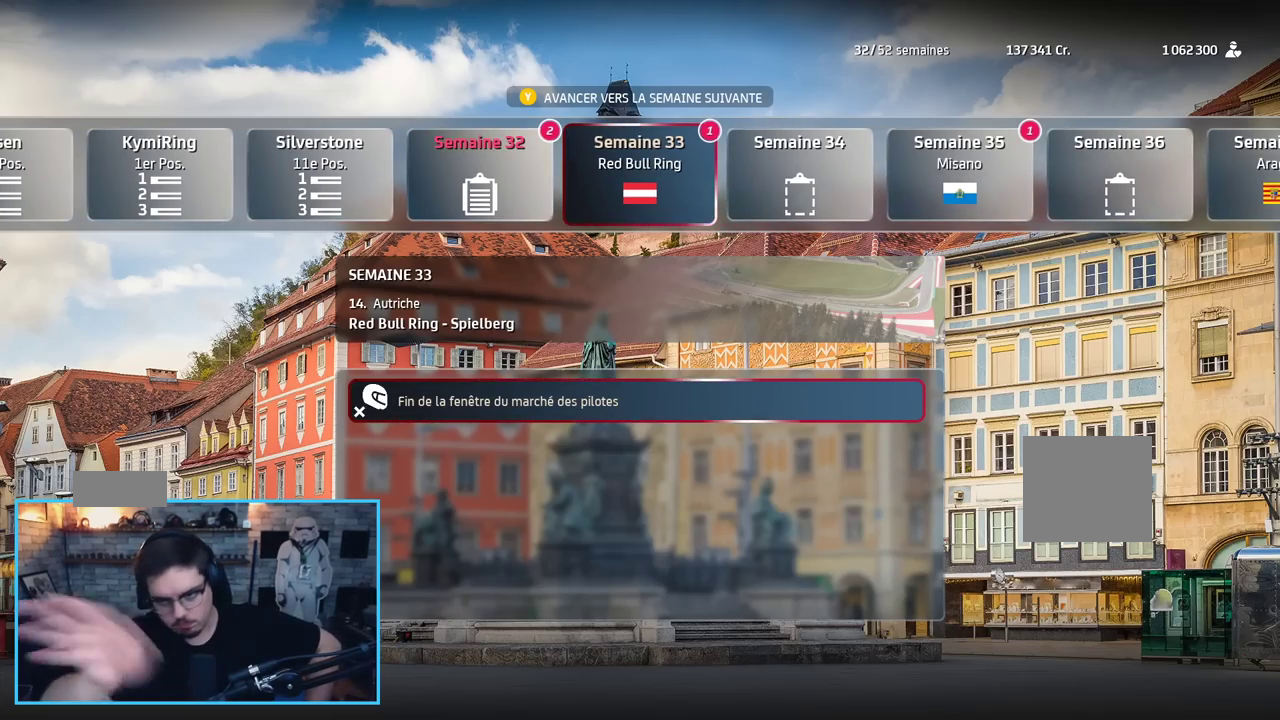
{"dt_ms": 500, "buttons": [], "left_stick": "center", "right_stick": "center", "events": []}
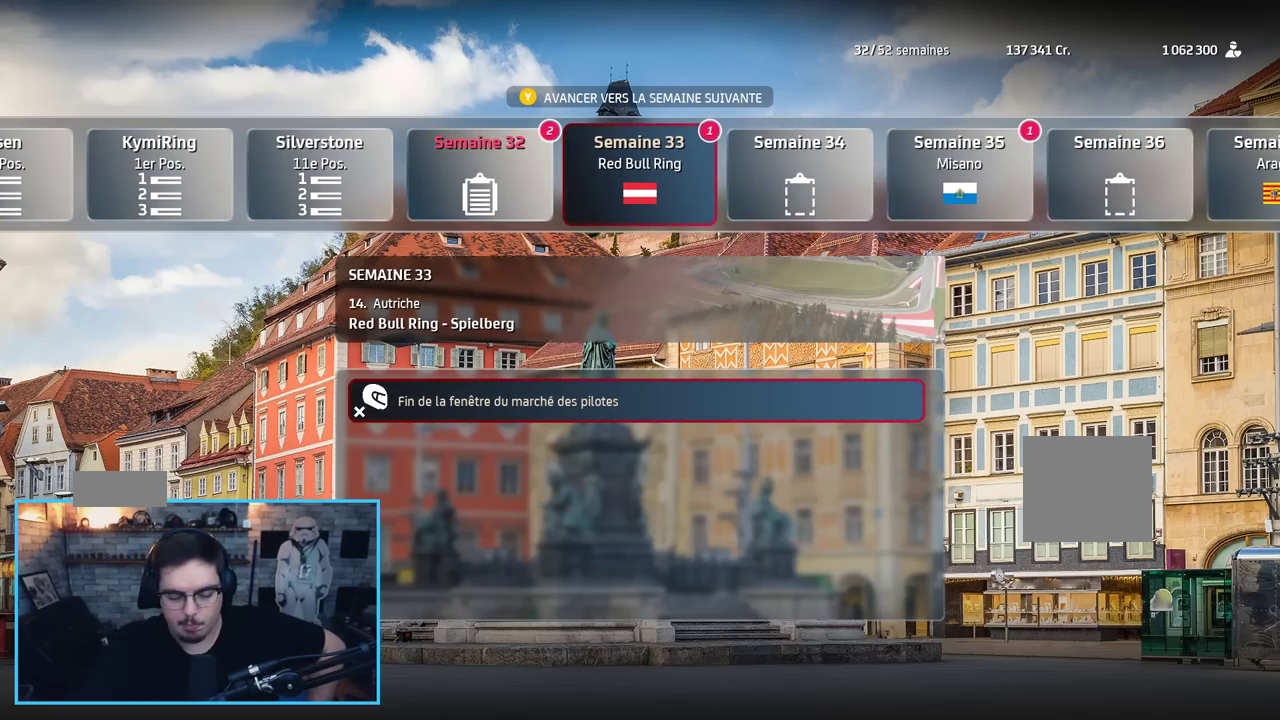
{"dt_ms": 500, "buttons": ["B"], "left_stick": "center", "right_stick": "center", "events": [[450, "B", "down"]]}
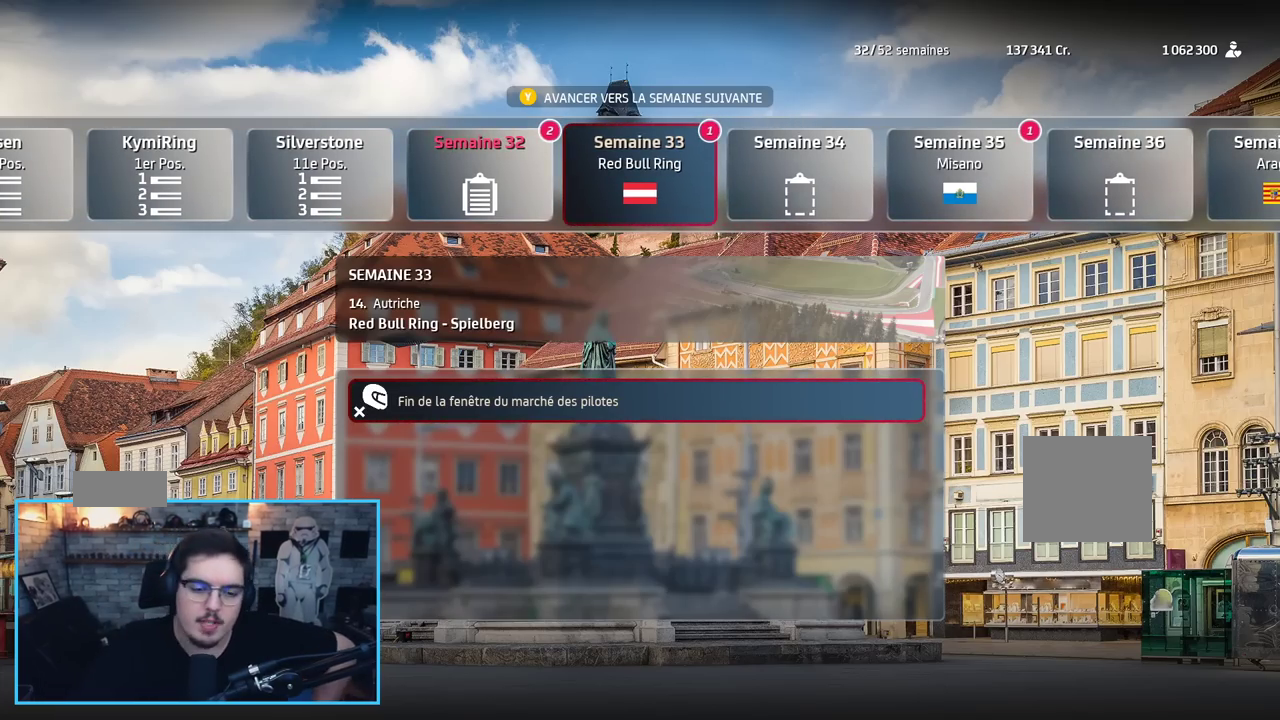
{"dt_ms": 500, "buttons": [], "left_stick": "center", "right_stick": "center", "events": [[50, "B", "up"]]}